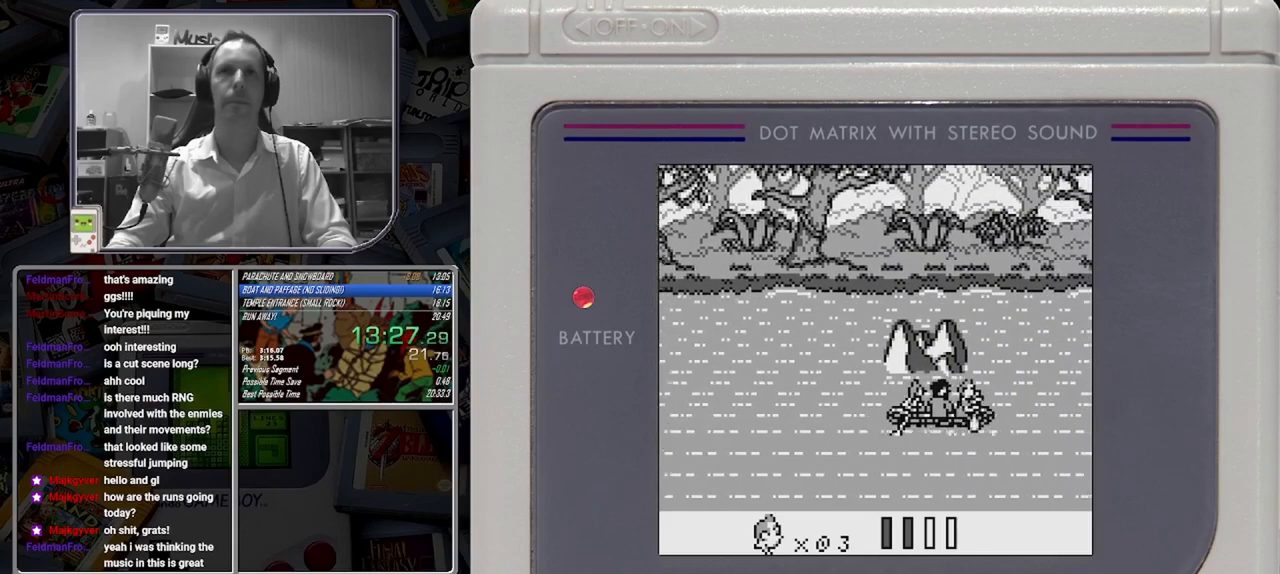
Gameplay with a controller (Nintendo layout); each line is a JSON object with the inputs held at the frame after it. "events" lists button and stick changes between this image and that frame as [ms after this image, input, new state], when the widget could be followed in between. Not read: A L2 L3 R2 R3 left_stick right_stick.
{"buttons": [], "events": []}
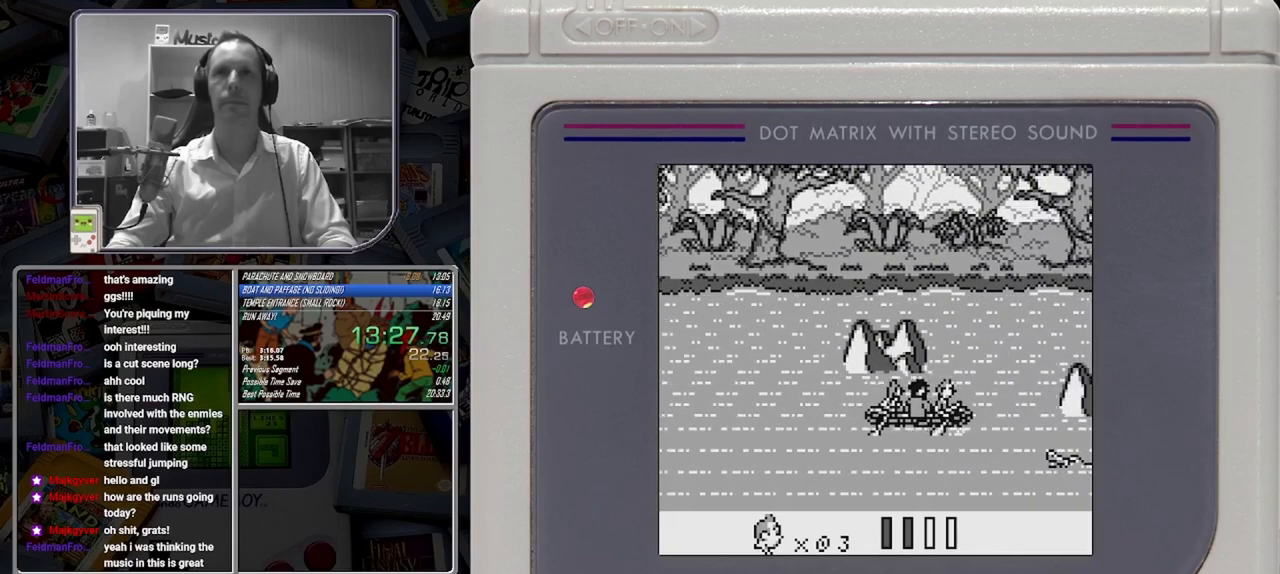
{"buttons": ["DPAD_RIGHT"], "events": [[167, "DPAD_DOWN", "down"], [333, "DPAD_DOWN", "up"], [417, "DPAD_RIGHT", "down"]]}
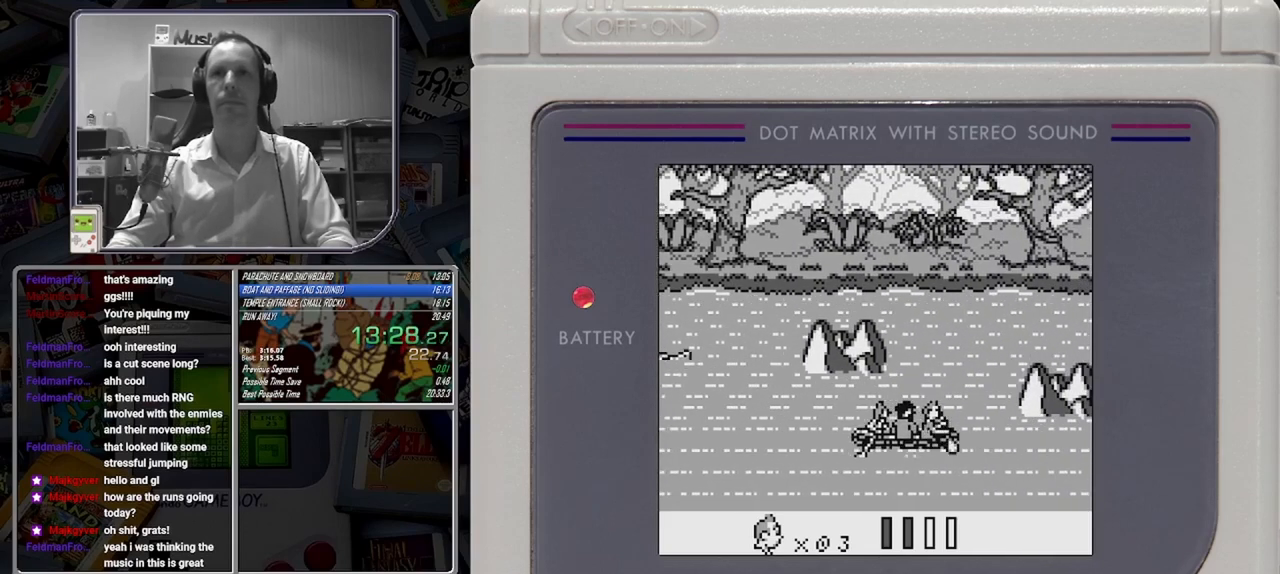
{"buttons": ["B"], "events": [[250, "B", "down"], [250, "DPAD_RIGHT", "up"], [375, "B", "up"], [458, "B", "down"]]}
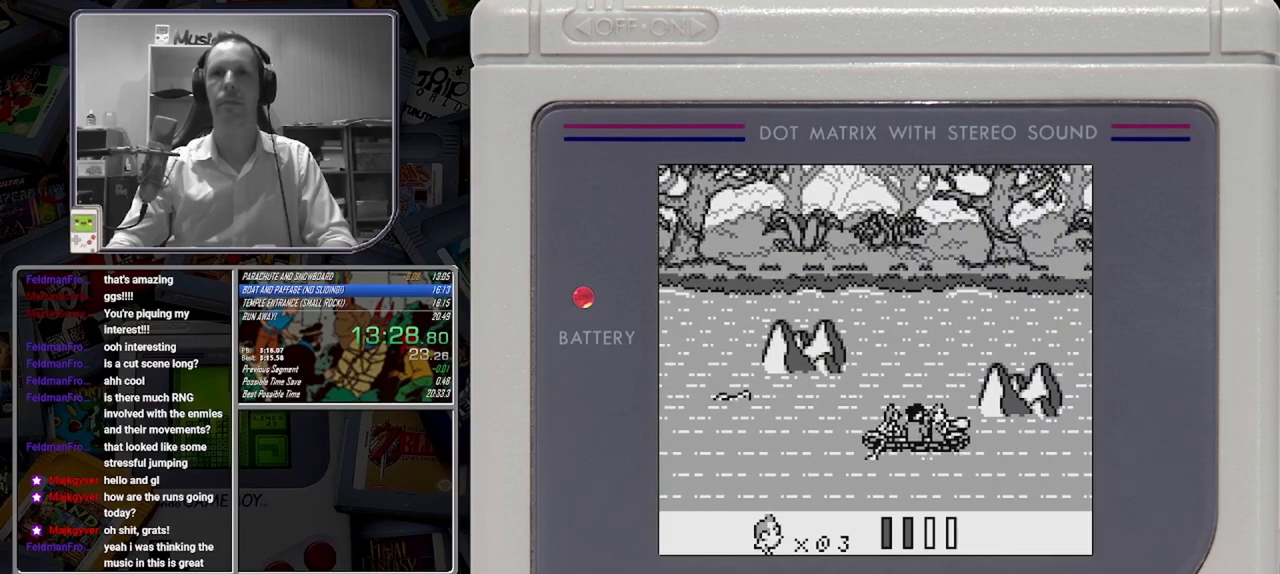
{"buttons": ["DPAD_RIGHT"], "events": [[42, "B", "up"], [125, "B", "down"], [208, "B", "up"], [250, "B", "down"], [250, "DPAD_RIGHT", "down"], [333, "B", "up"]]}
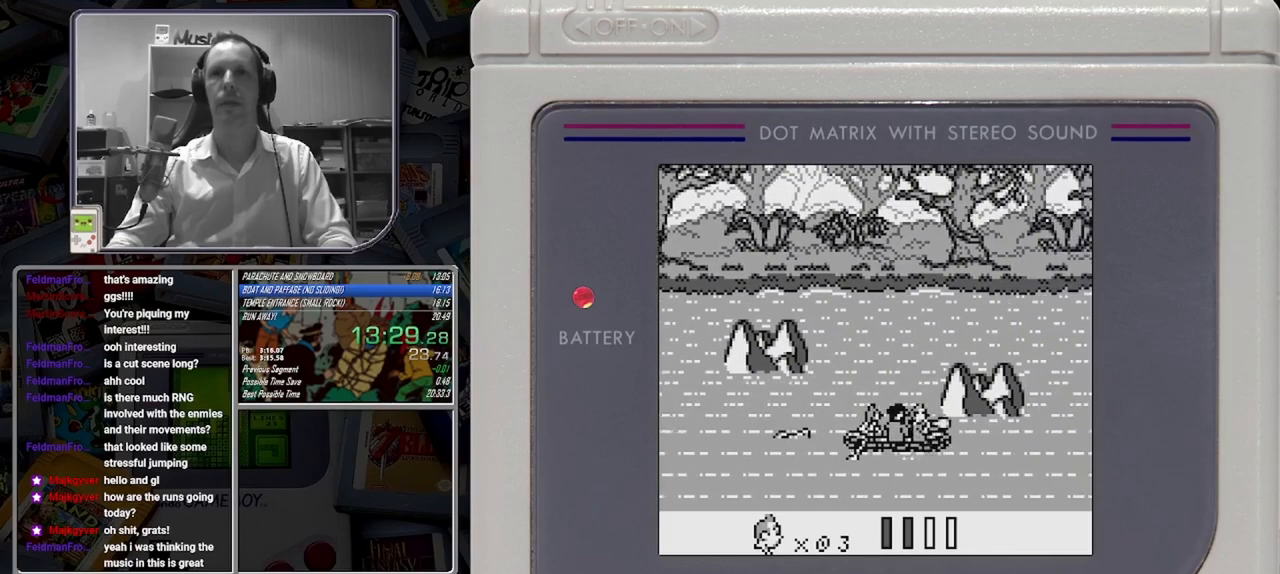
{"buttons": ["DPAD_RIGHT"], "events": []}
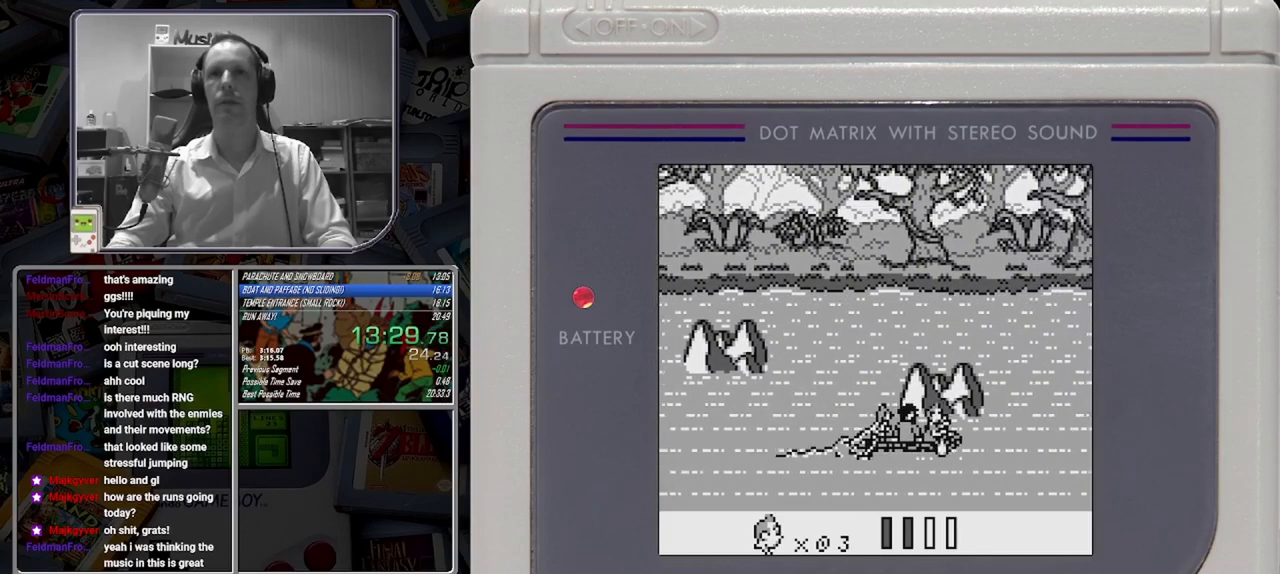
{"buttons": ["DPAD_UP", "DPAD_RIGHT"], "events": [[333, "DPAD_UP", "down"]]}
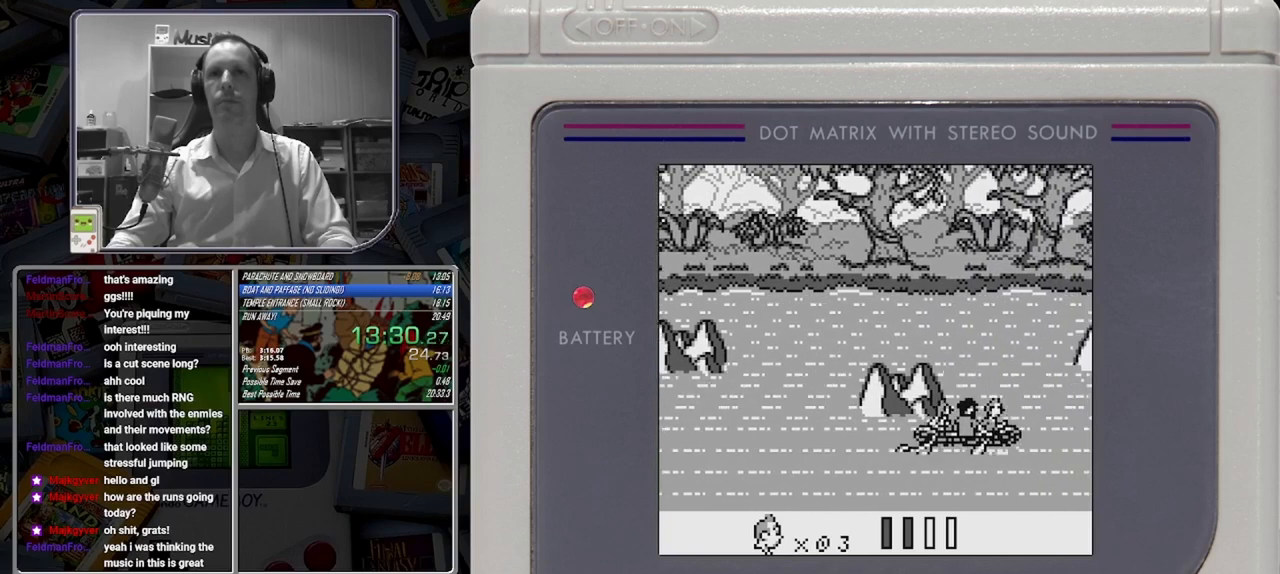
{"buttons": ["DPAD_UP", "DPAD_LEFT"], "events": [[83, "DPAD_RIGHT", "up"], [208, "DPAD_LEFT", "down"]]}
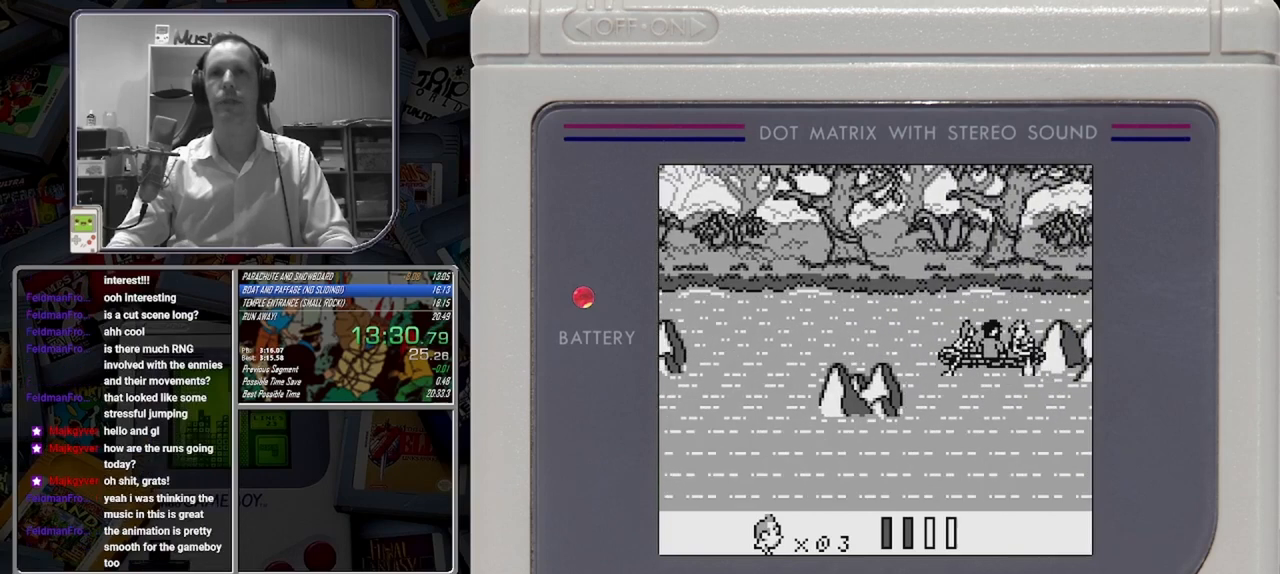
{"buttons": [], "events": [[292, "DPAD_UP", "up"], [333, "DPAD_LEFT", "up"]]}
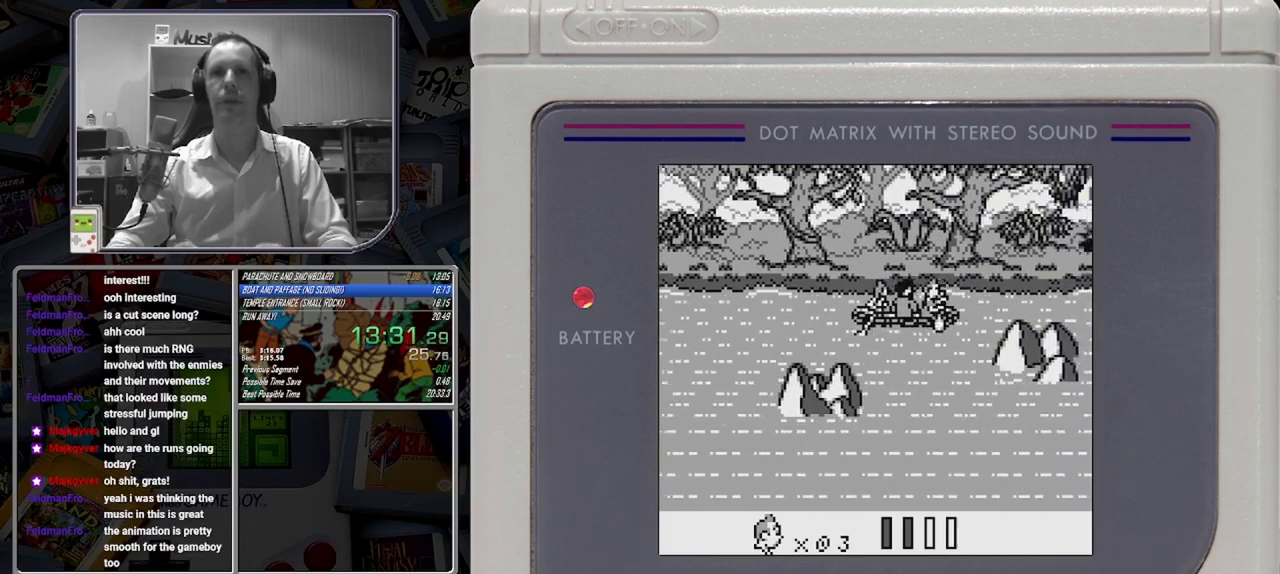
{"buttons": [], "events": []}
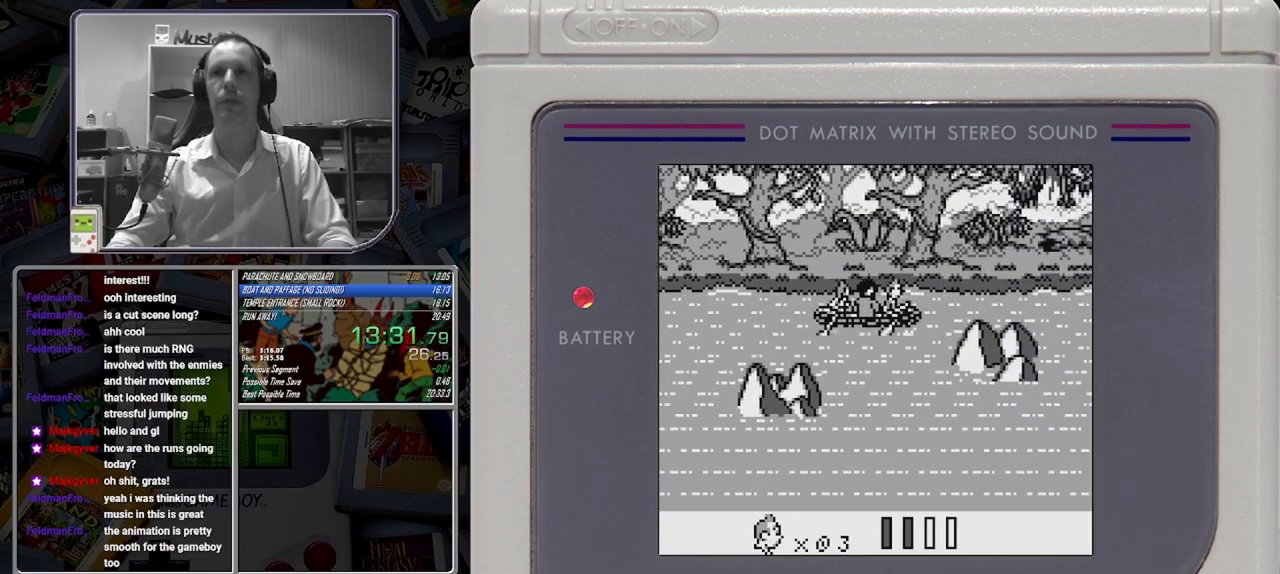
{"buttons": [], "events": [[417, "DPAD_LEFT", "down"], [500, "DPAD_LEFT", "up"]]}
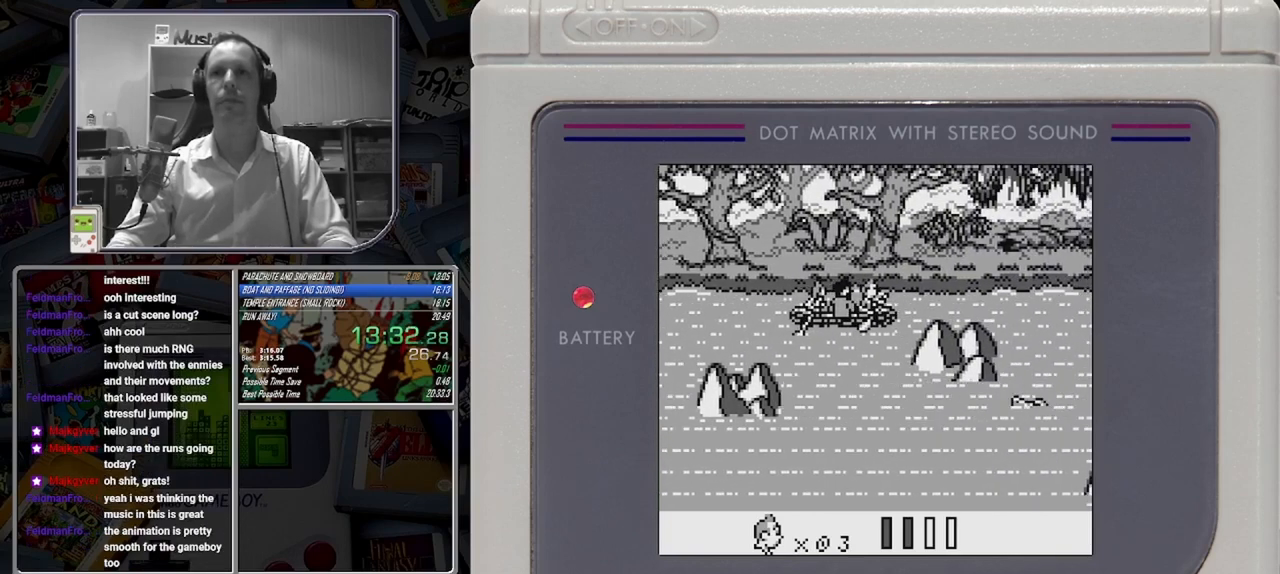
{"buttons": [], "events": [[250, "DPAD_RIGHT", "down"], [417, "DPAD_RIGHT", "up"]]}
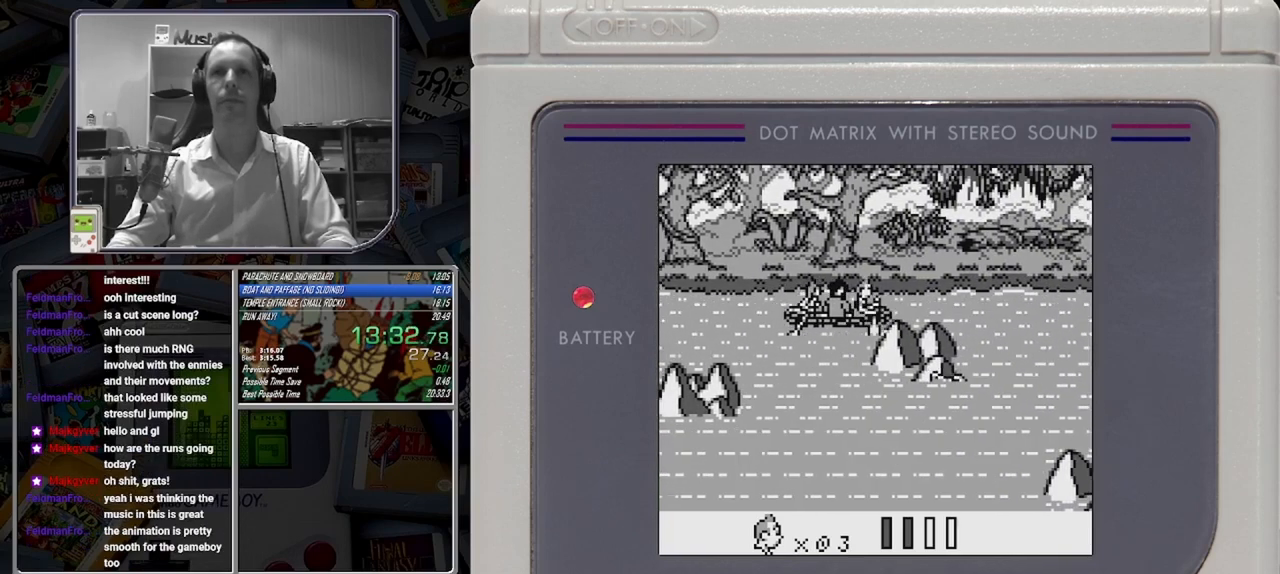
{"buttons": ["DPAD_RIGHT"], "events": [[167, "DPAD_RIGHT", "down"]]}
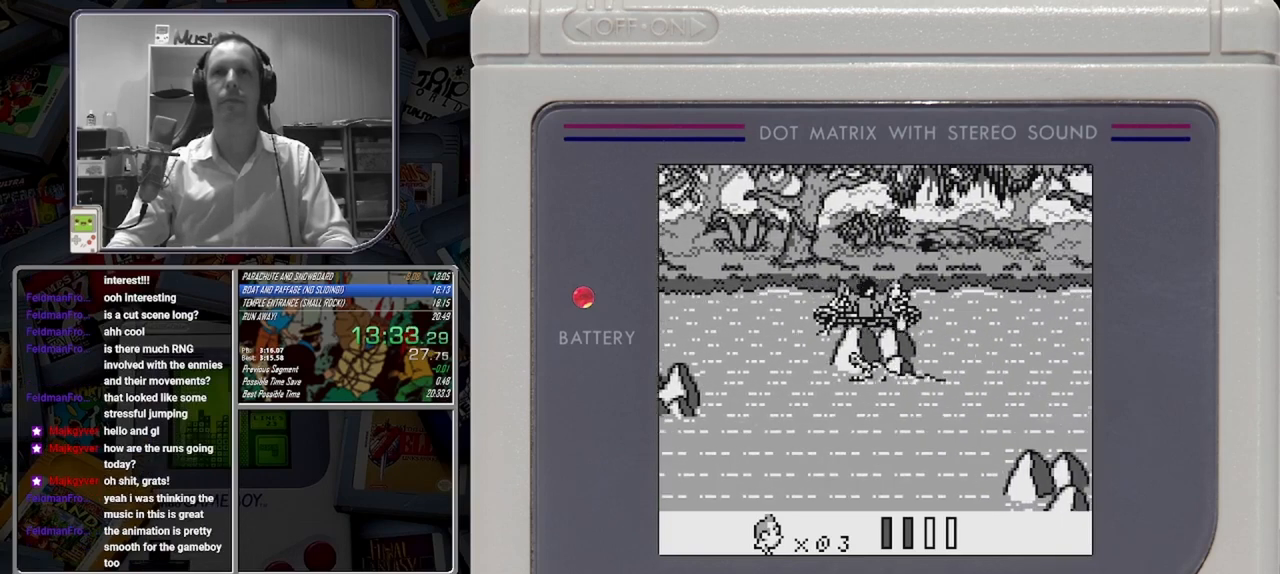
{"buttons": [], "events": [[333, "DPAD_RIGHT", "up"]]}
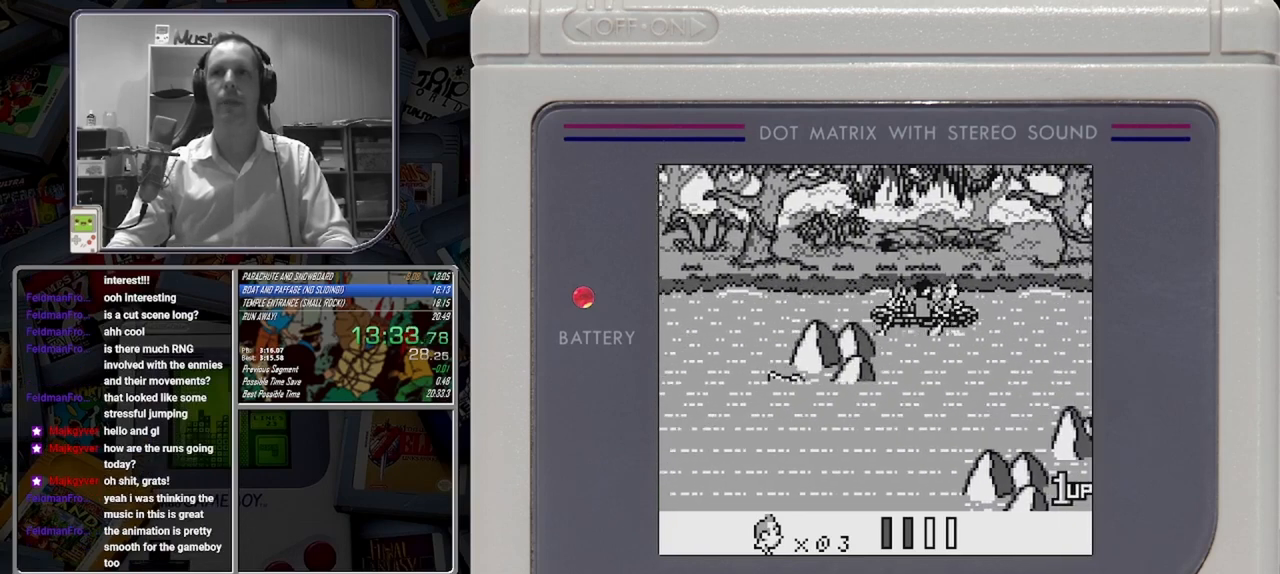
{"buttons": [], "events": []}
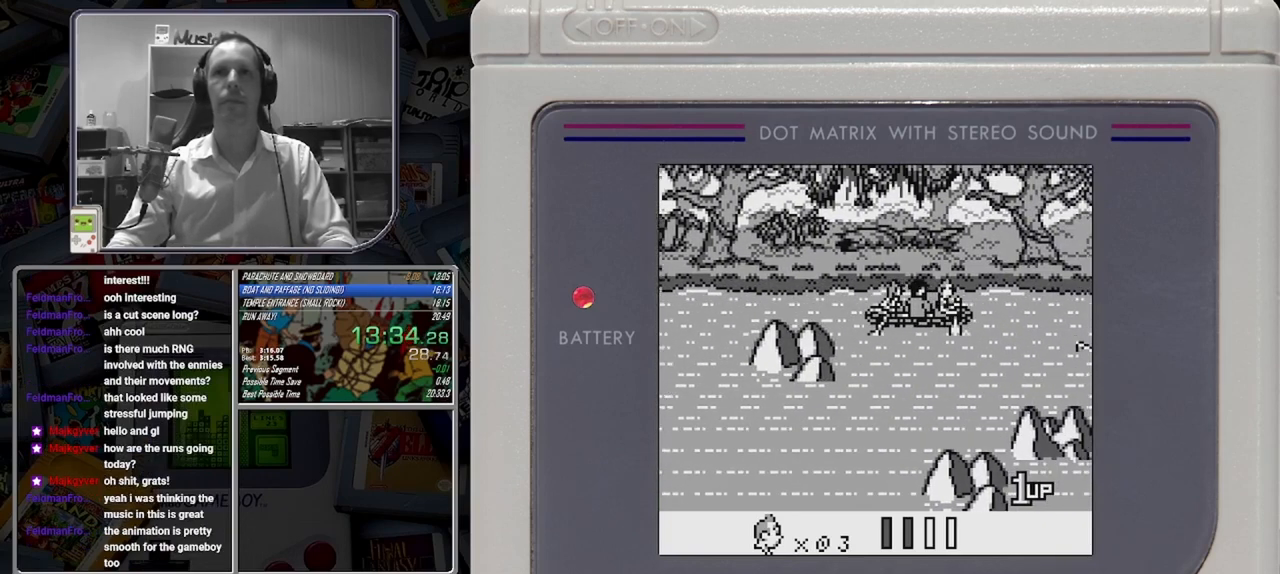
{"buttons": ["B"], "events": [[42, "DPAD_DOWN", "down"], [167, "DPAD_DOWN", "up"], [417, "DPAD_RIGHT", "down"], [500, "B", "down"], [500, "DPAD_RIGHT", "up"]]}
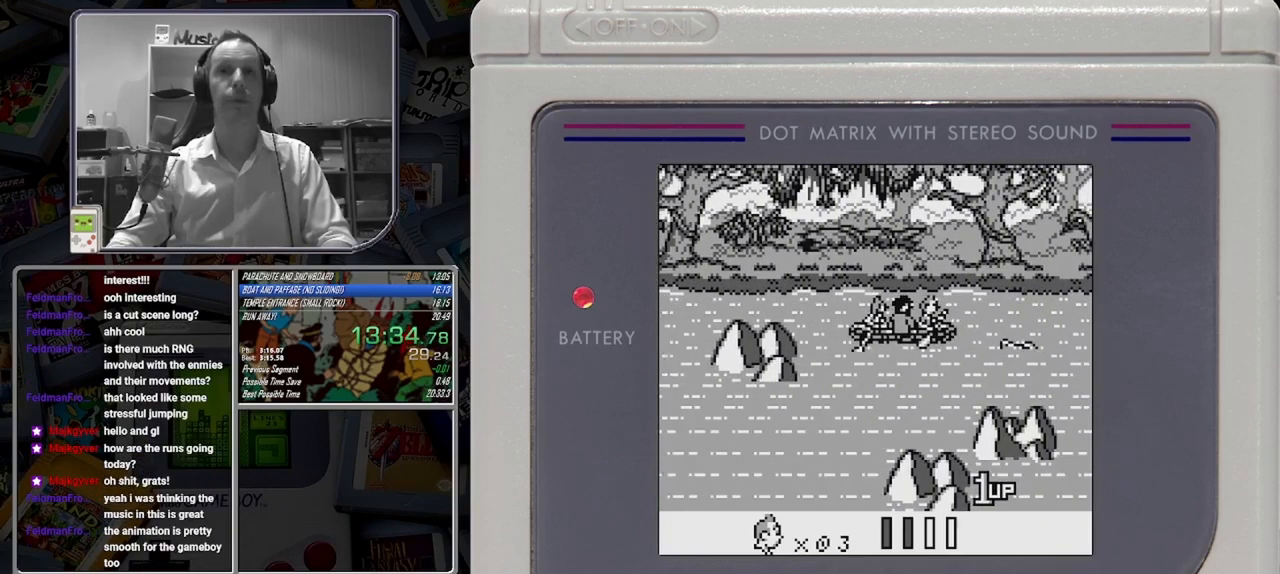
{"buttons": ["B"], "events": [[83, "B", "up"], [167, "B", "down"], [250, "B", "up"], [333, "B", "down"], [375, "B", "up"], [458, "B", "down"]]}
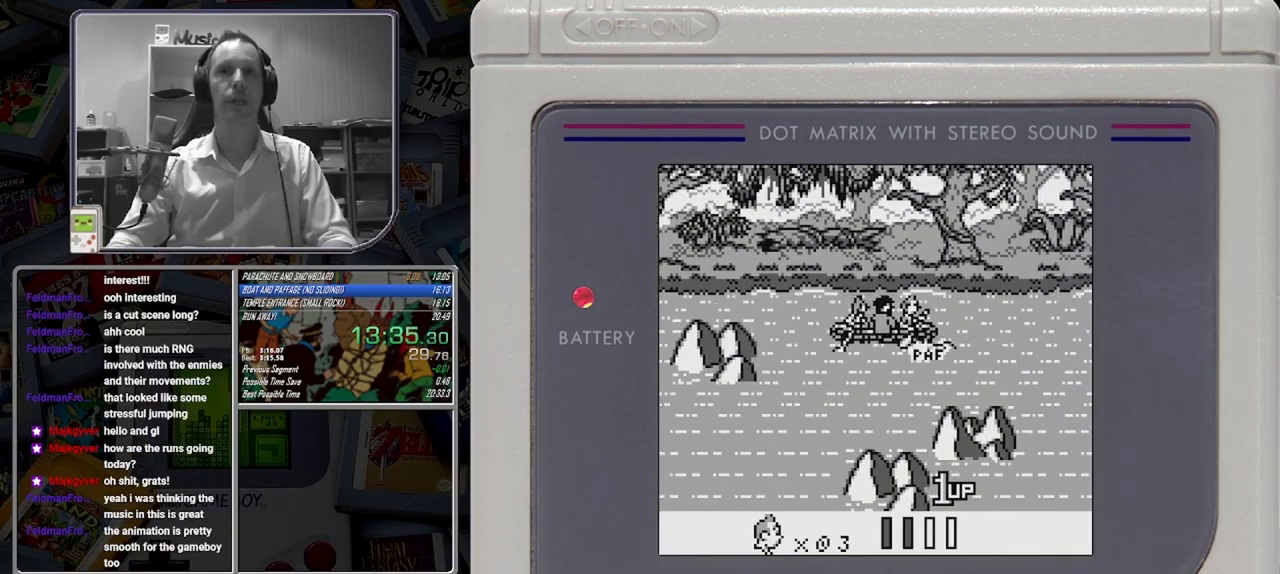
{"buttons": ["DPAD_DOWN", "DPAD_RIGHT"], "events": [[42, "B", "up"], [125, "DPAD_RIGHT", "down"], [500, "DPAD_DOWN", "down"]]}
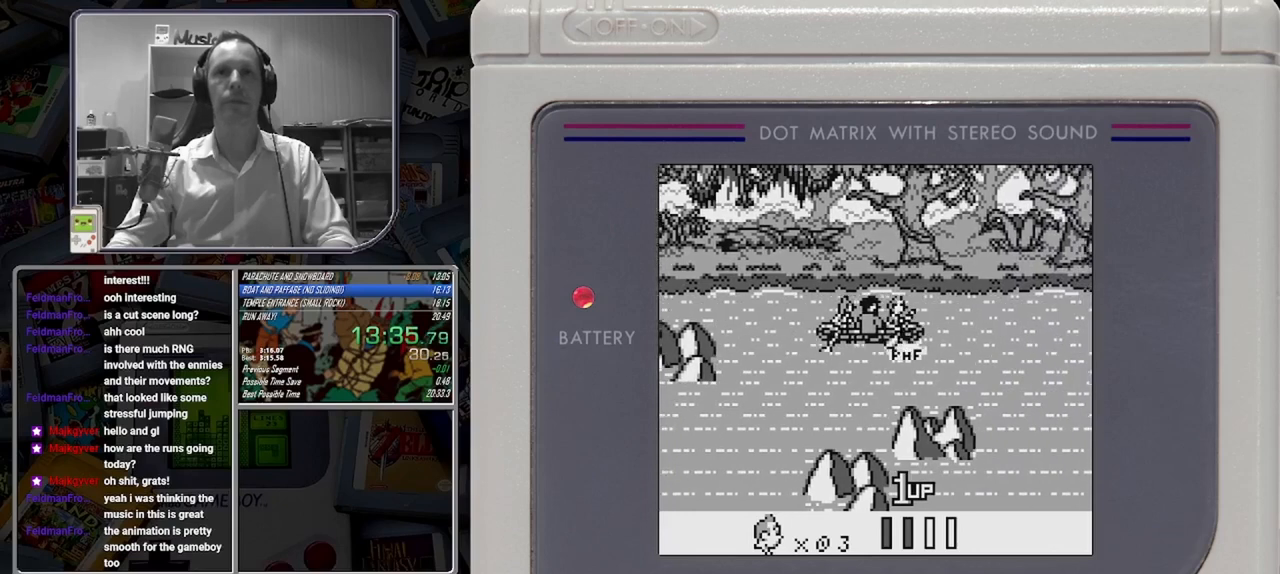
{"buttons": [], "events": [[167, "DPAD_DOWN", "up"], [458, "DPAD_RIGHT", "up"]]}
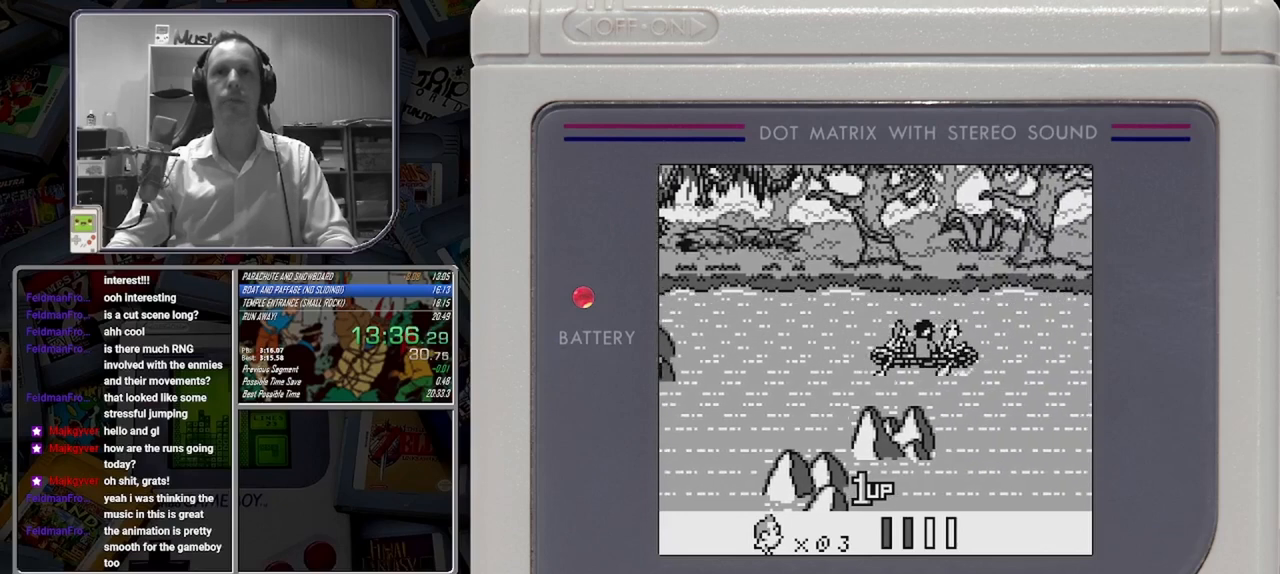
{"buttons": ["DPAD_DOWN"], "events": [[167, "DPAD_RIGHT", "down"], [250, "DPAD_DOWN", "down"], [250, "DPAD_RIGHT", "up"]]}
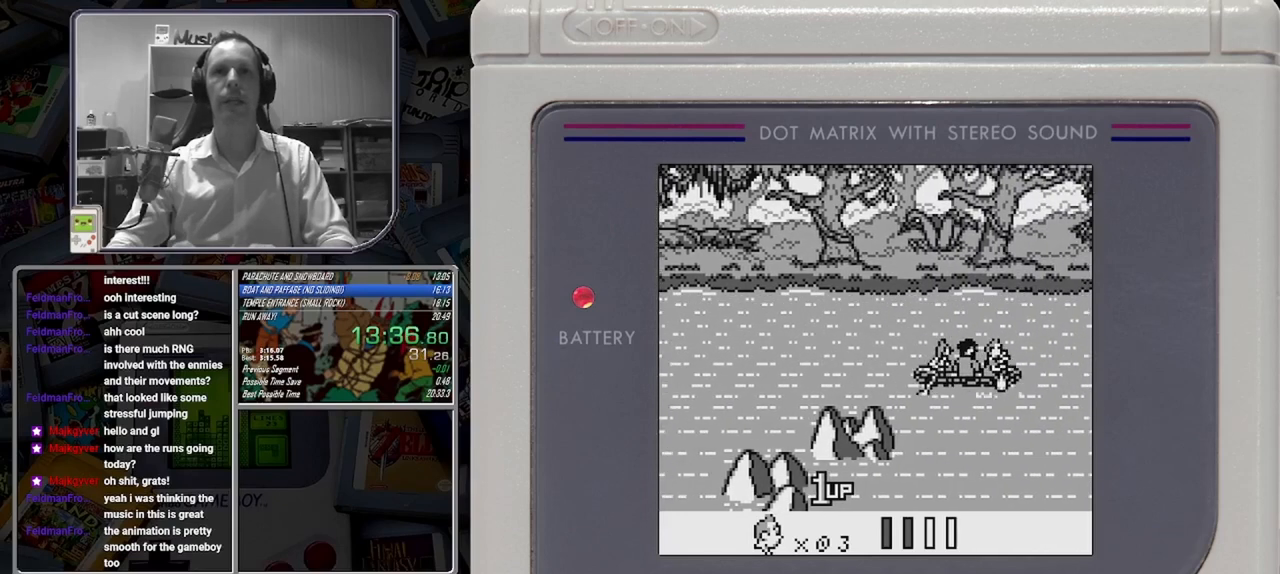
{"buttons": ["DPAD_LEFT"], "events": [[83, "DPAD_LEFT", "down"], [500, "DPAD_DOWN", "up"]]}
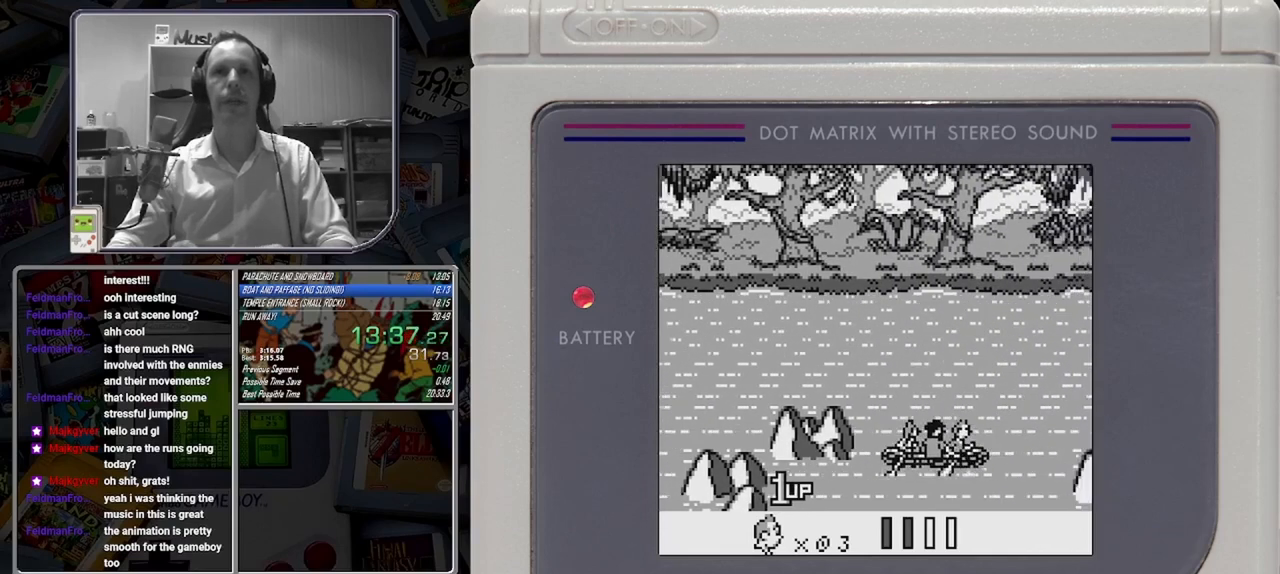
{"buttons": ["DPAD_RIGHT"], "events": [[417, "DPAD_LEFT", "up"], [500, "DPAD_RIGHT", "down"]]}
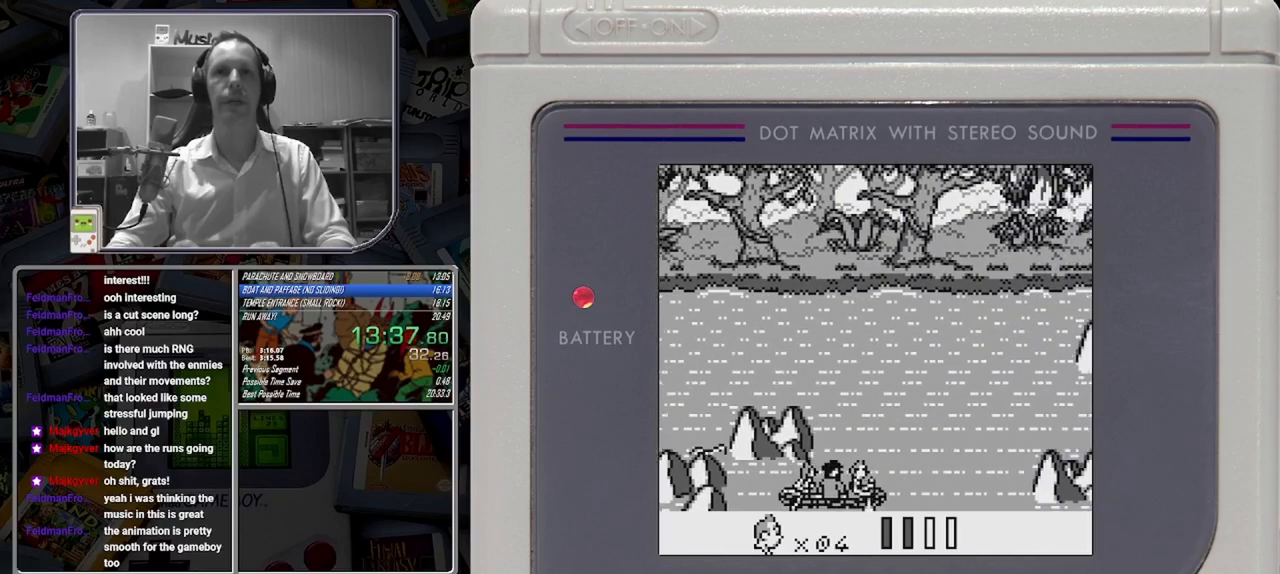
{"buttons": ["DPAD_UP", "DPAD_RIGHT"], "events": [[375, "DPAD_UP", "down"]]}
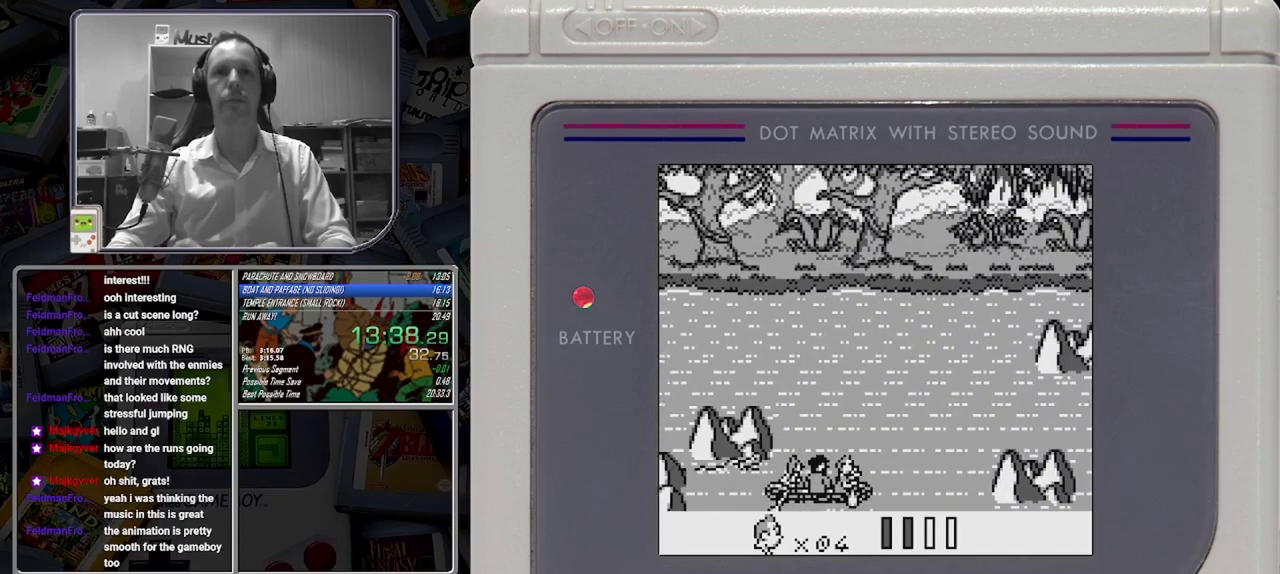
{"buttons": ["DPAD_LEFT"], "events": [[292, "DPAD_RIGHT", "up"], [417, "DPAD_LEFT", "down"], [500, "DPAD_UP", "up"]]}
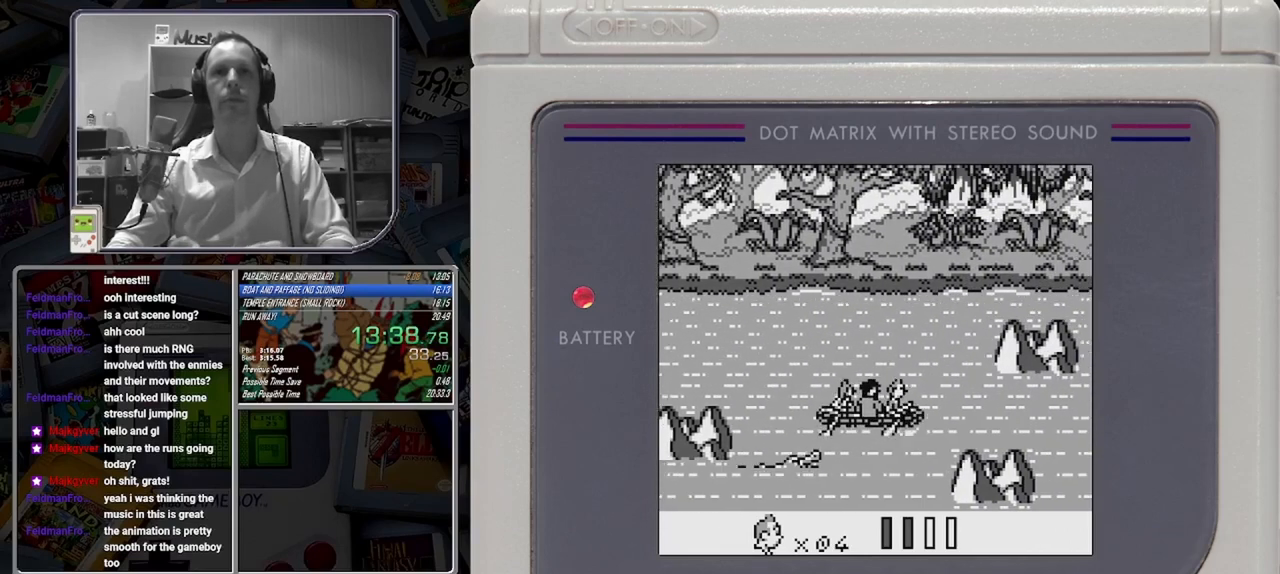
{"buttons": ["DPAD_UP"], "events": [[83, "DPAD_UP", "down"], [333, "DPAD_LEFT", "up"]]}
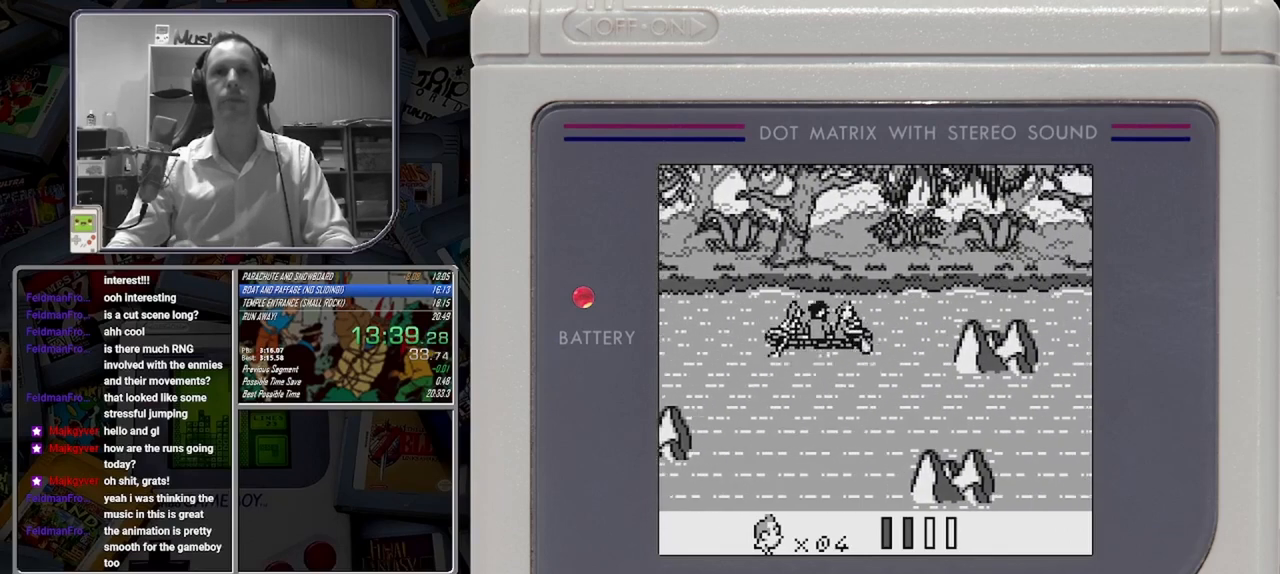
{"buttons": ["DPAD_RIGHT"], "events": [[250, "DPAD_RIGHT", "down"], [333, "DPAD_RIGHT", "up"], [333, "DPAD_UP", "up"], [417, "DPAD_RIGHT", "down"]]}
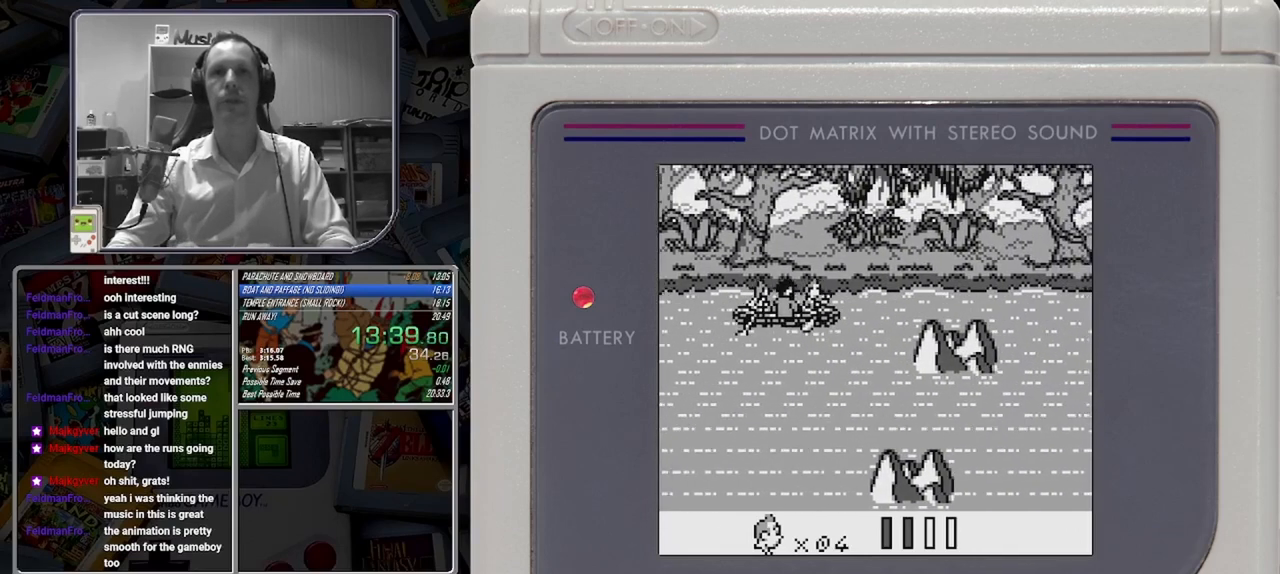
{"buttons": [], "events": [[125, "DPAD_UP", "down"], [167, "DPAD_RIGHT", "up"], [250, "DPAD_RIGHT", "down"], [292, "DPAD_UP", "up"], [333, "DPAD_RIGHT", "up"]]}
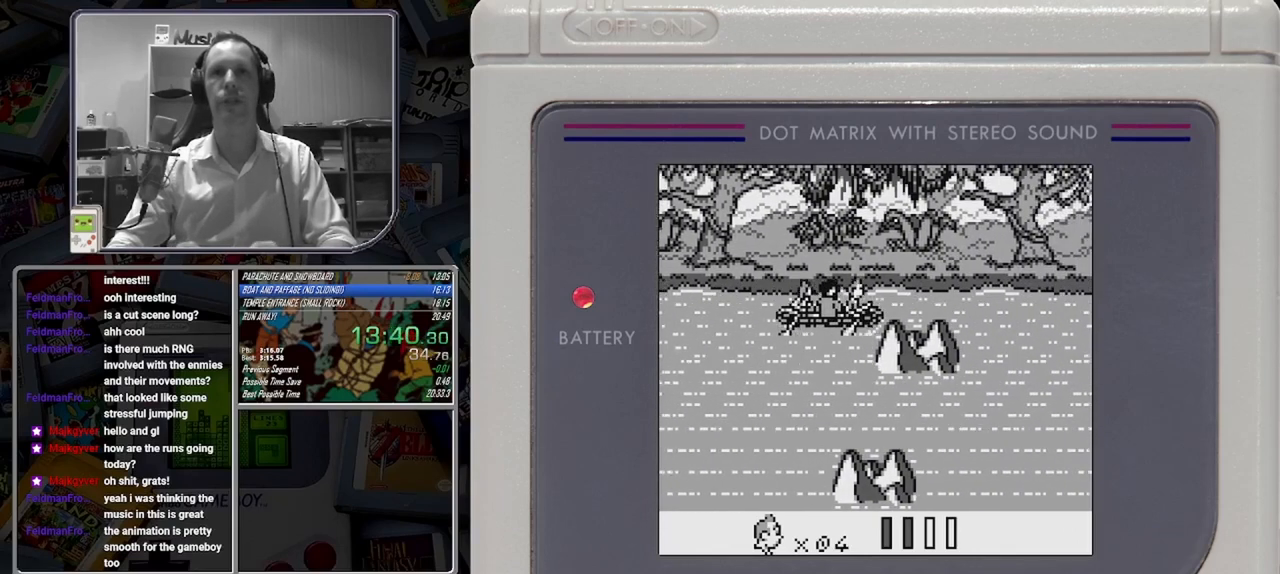
{"buttons": ["DPAD_RIGHT"], "events": [[83, "DPAD_UP", "down"], [250, "DPAD_UP", "up"], [500, "DPAD_RIGHT", "down"]]}
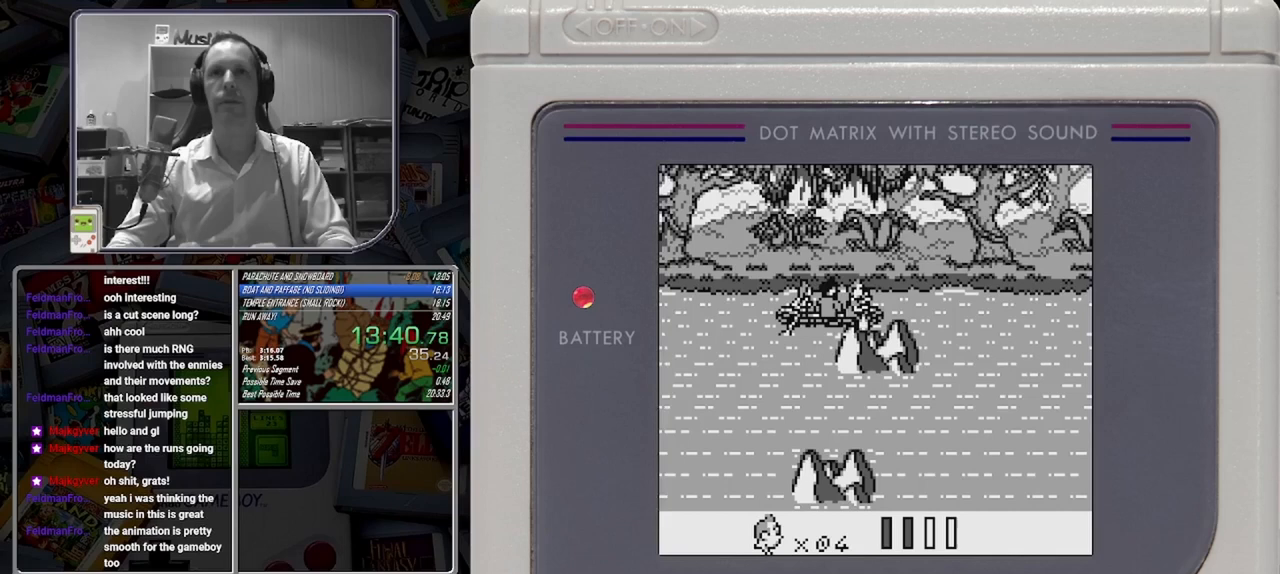
{"buttons": ["DPAD_RIGHT"], "events": []}
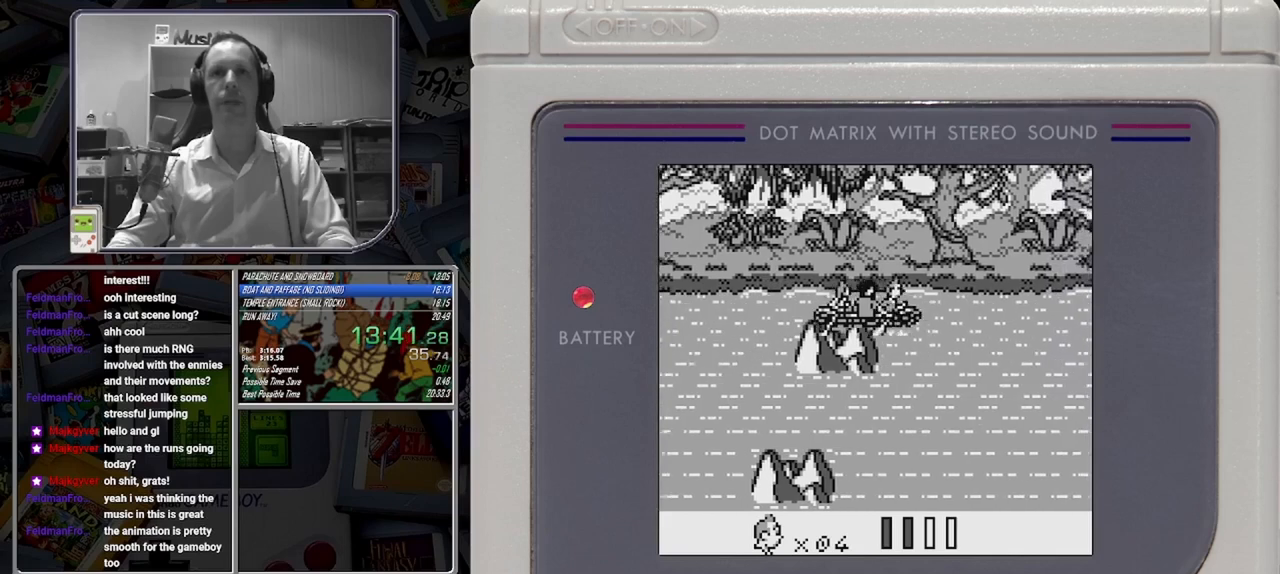
{"buttons": ["DPAD_DOWN"], "events": [[167, "DPAD_RIGHT", "up"], [417, "DPAD_DOWN", "down"]]}
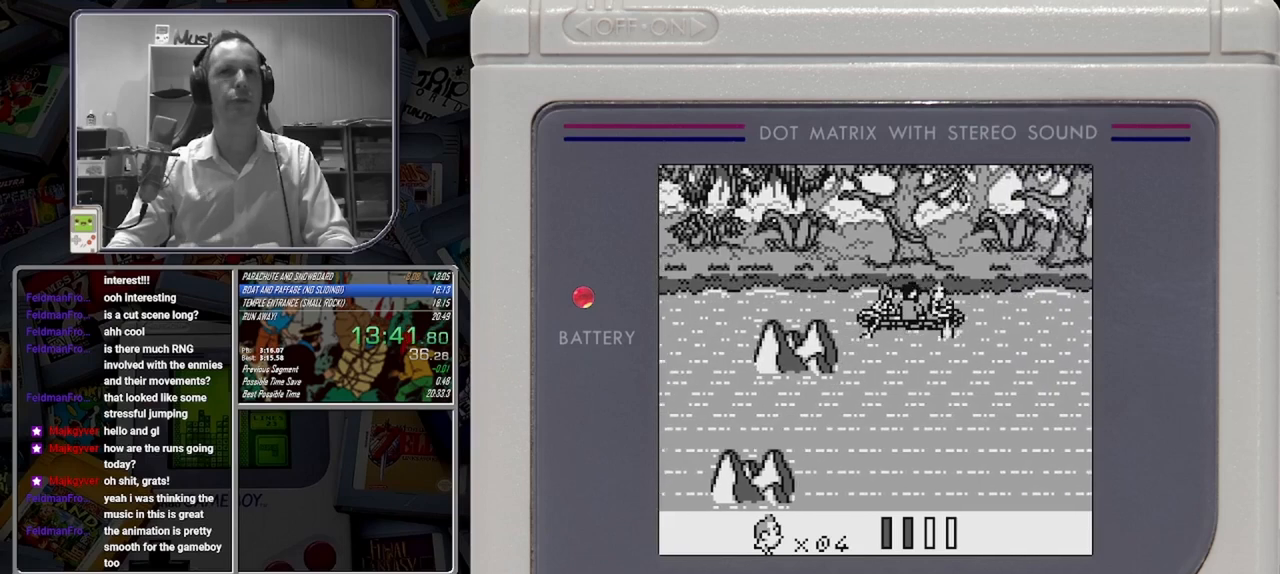
{"buttons": [], "events": [[125, "DPAD_DOWN", "up"], [333, "DPAD_DOWN", "down"], [417, "DPAD_DOWN", "up"]]}